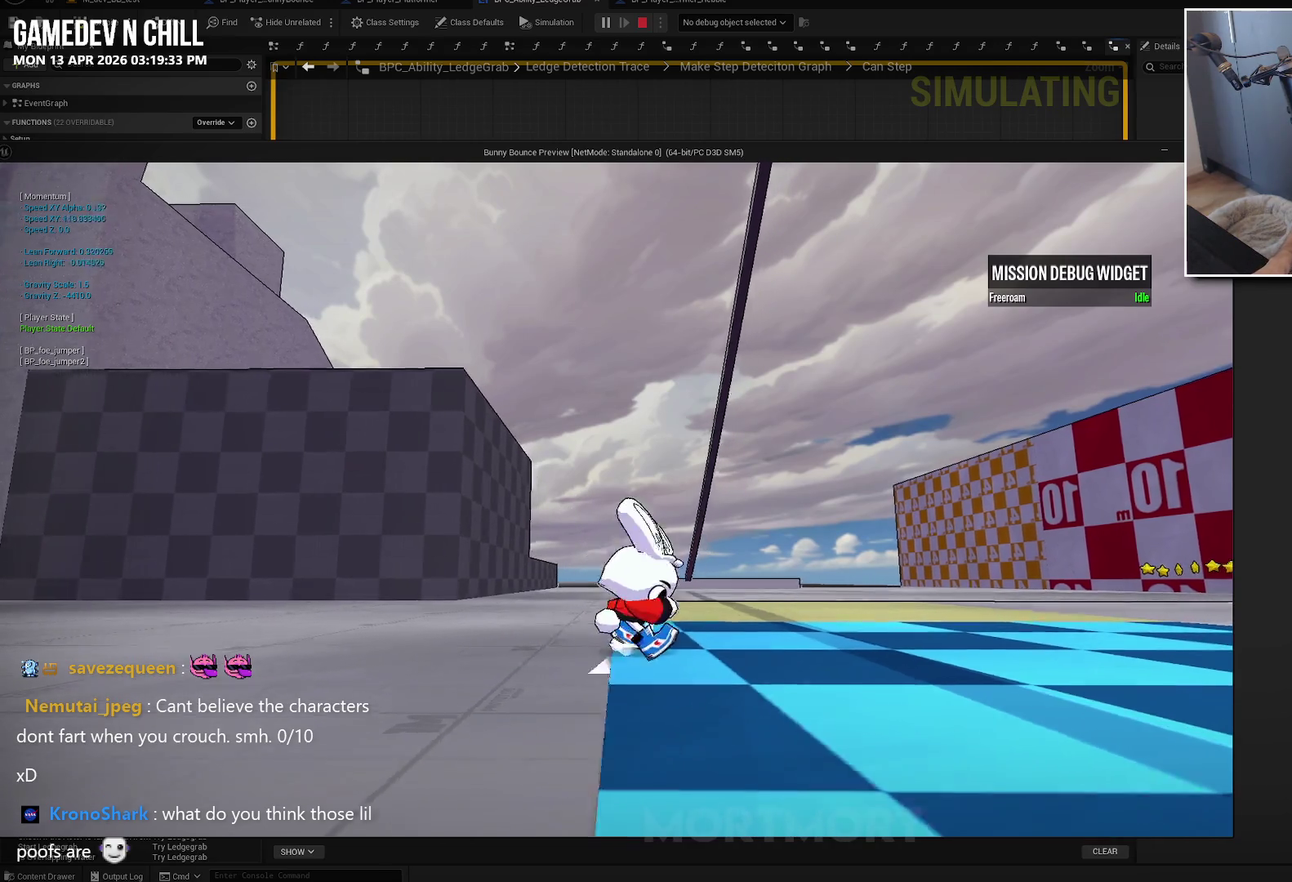
Gameplay with a controller (Xbox layout); each line is a JSON object with the inputs held at the frame after it. "events" lists button and stick changes between this image and that frame as [ms after this image, input, new state], when the widget could be followed in between.
{"buttons": [], "left_stick": "right", "right_stick": "center", "events": [[400, "left_stick", "center"], [450, "left_stick", "right"]]}
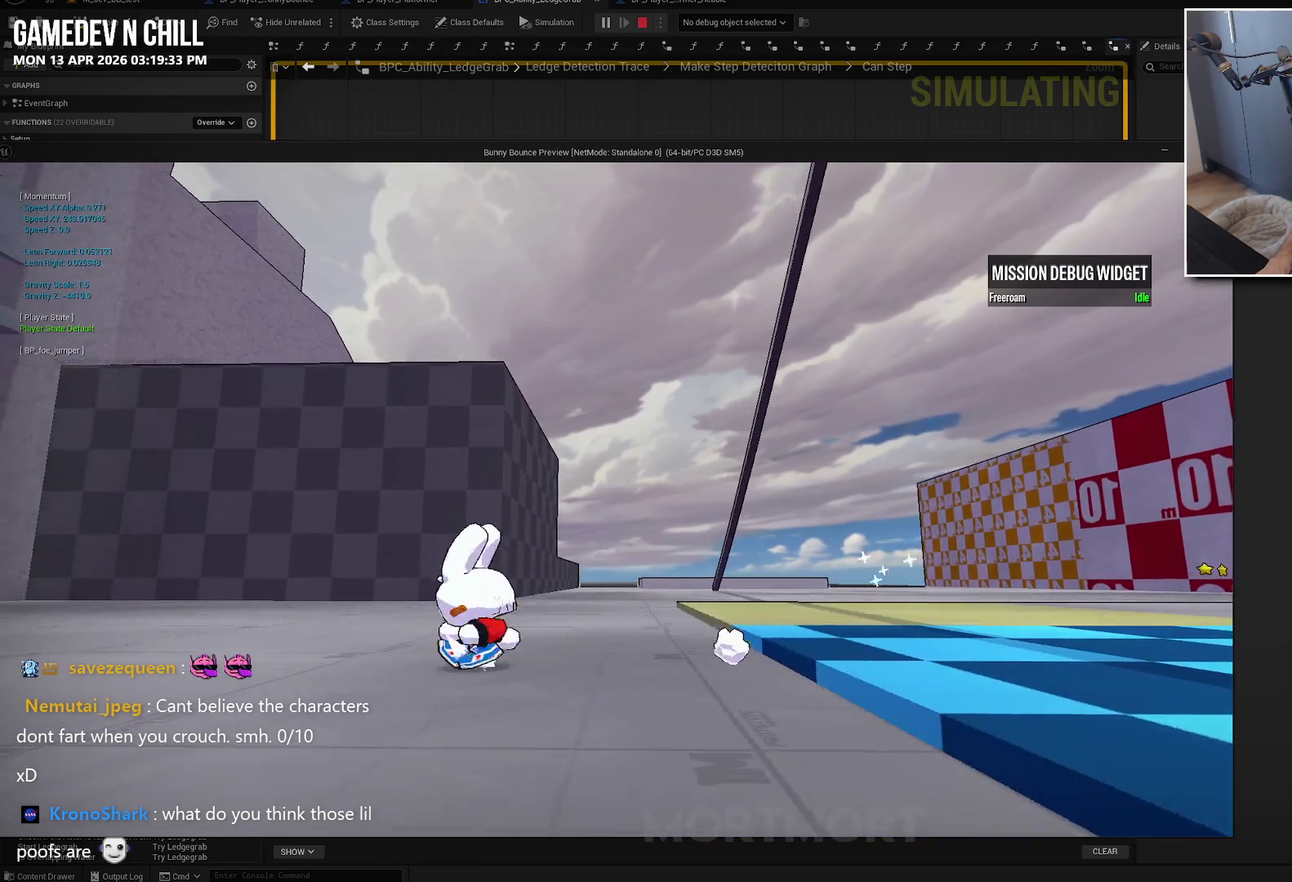
{"buttons": [], "left_stick": "right", "right_stick": "center", "events": []}
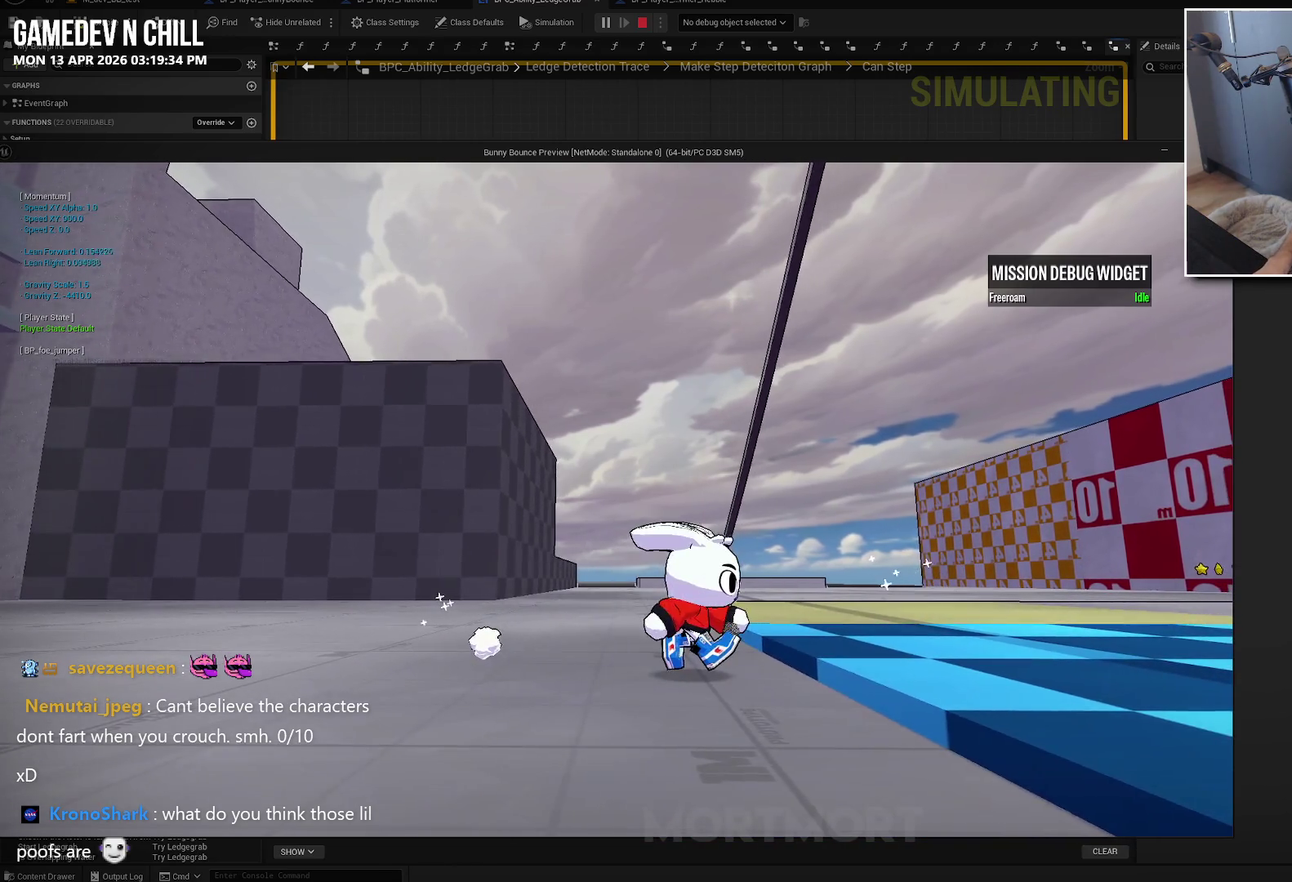
{"buttons": [], "left_stick": "right", "right_stick": "center", "events": []}
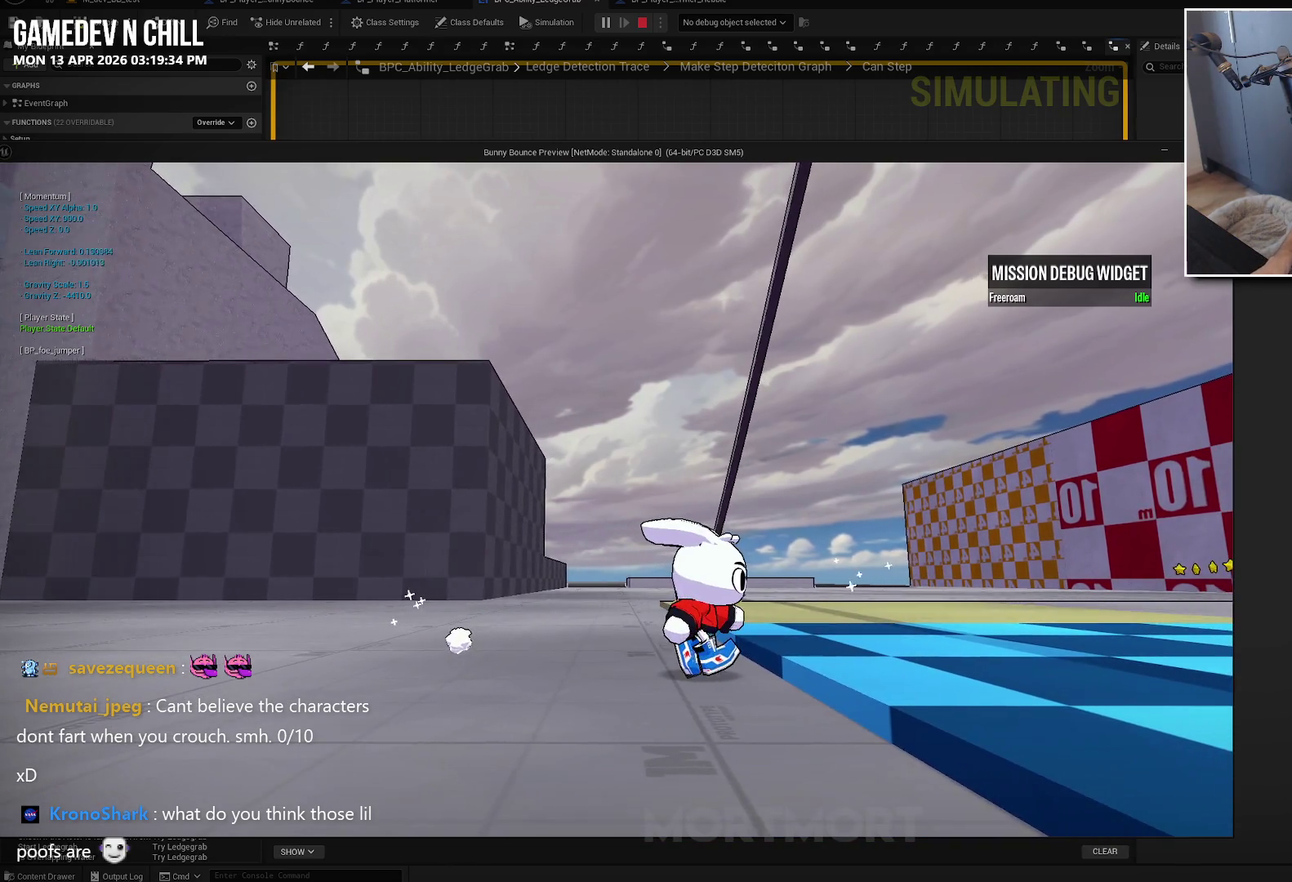
{"buttons": [], "left_stick": "right", "right_stick": "center", "events": []}
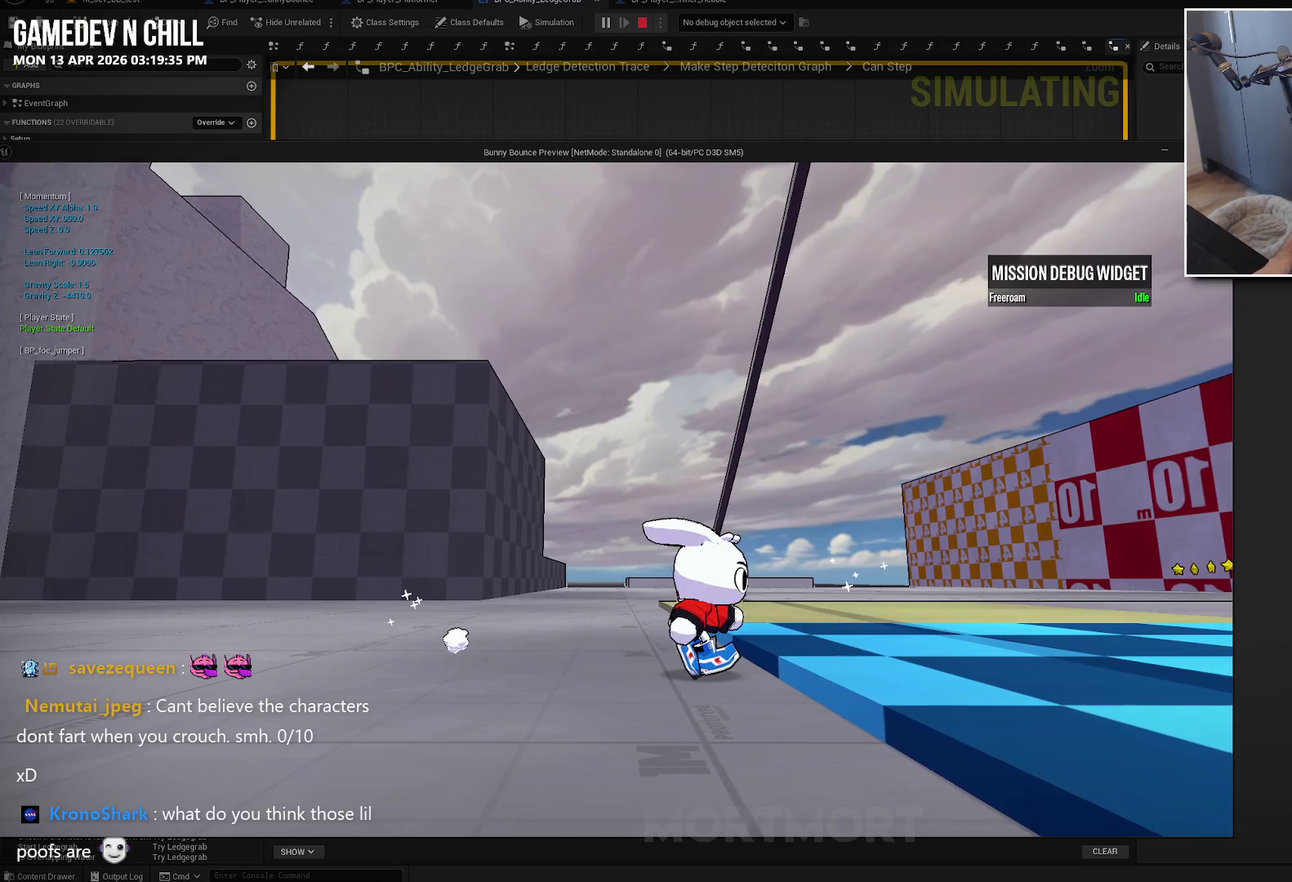
{"buttons": [], "left_stick": "right", "right_stick": "center", "events": []}
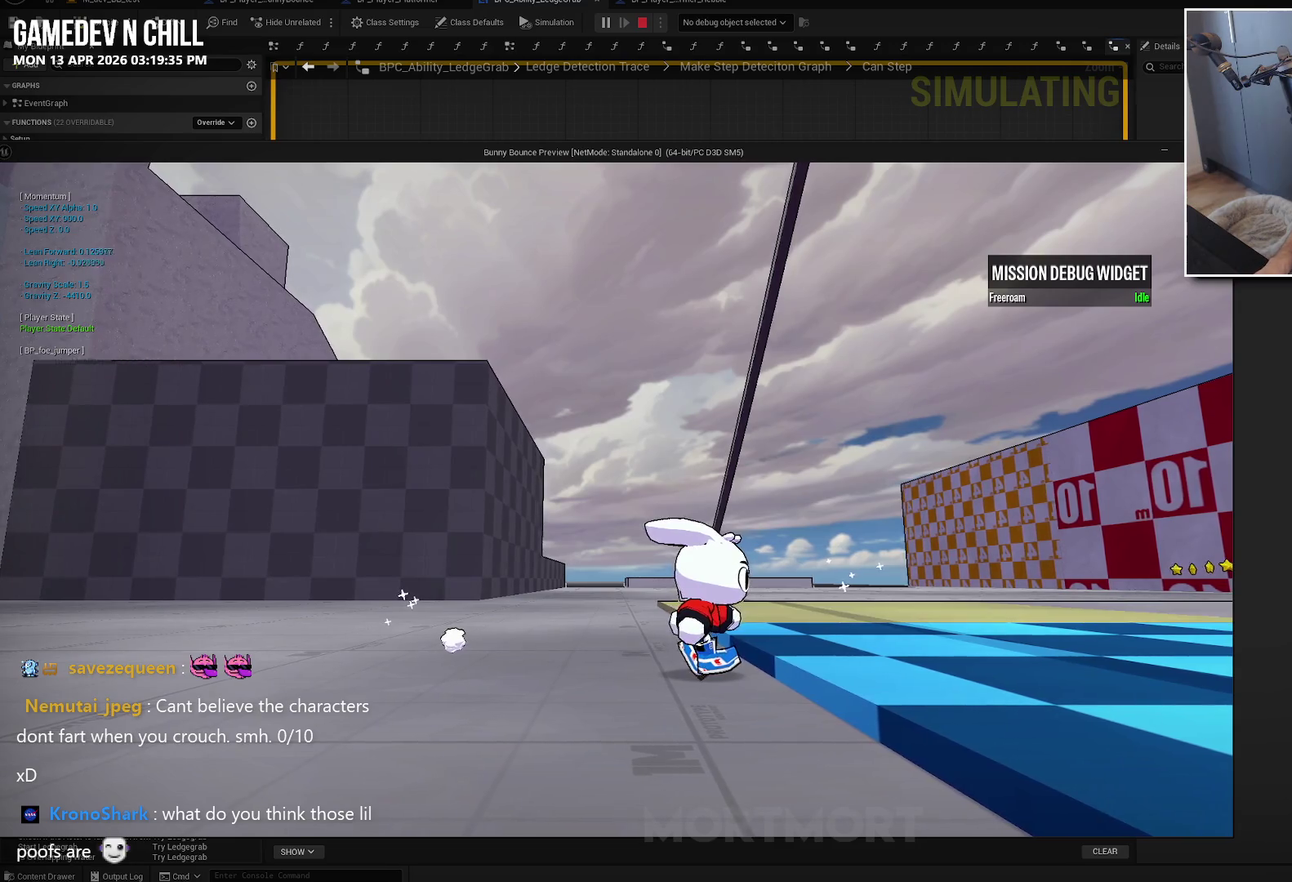
{"buttons": [], "left_stick": "right", "right_stick": "center", "events": []}
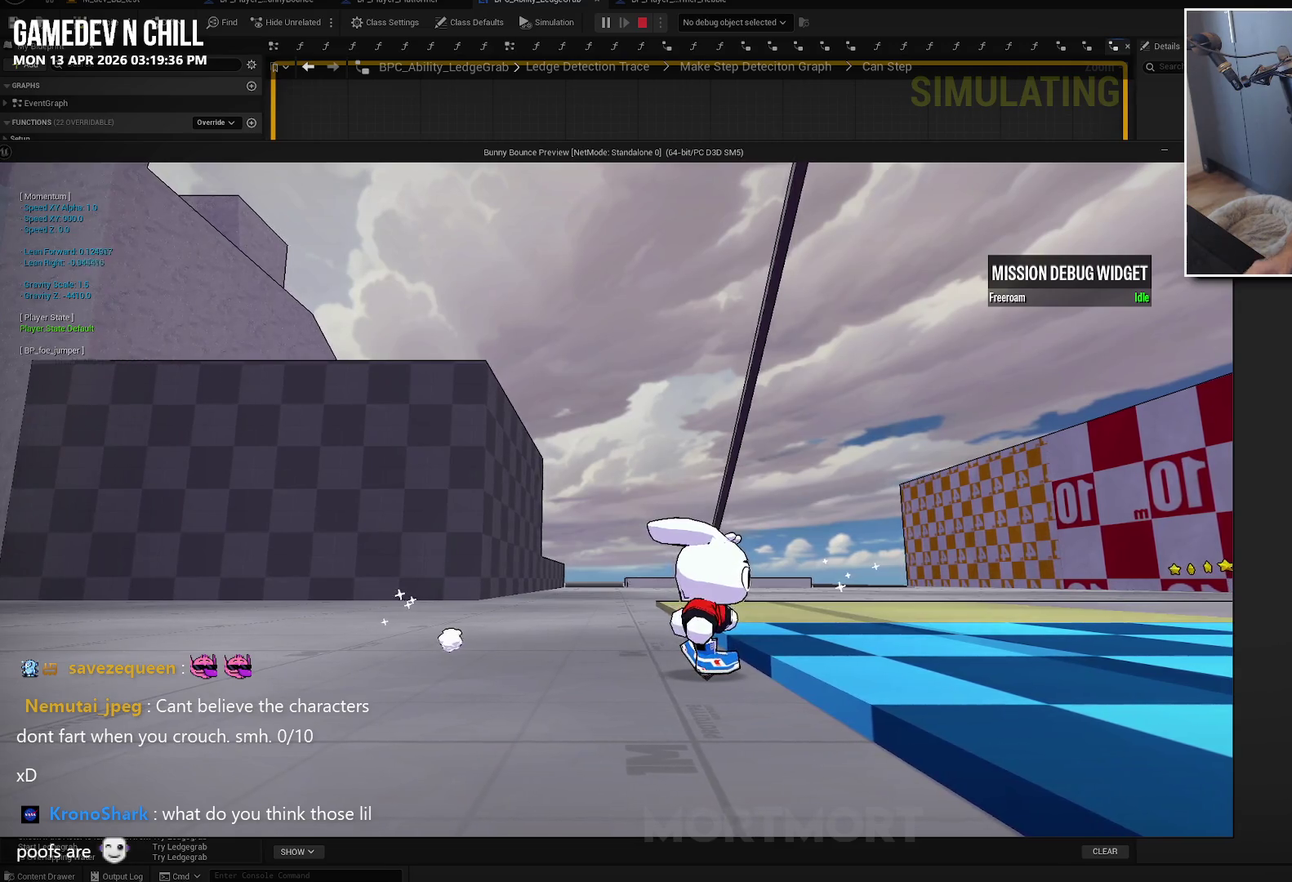
{"buttons": [], "left_stick": "right", "right_stick": "center", "events": [[234, "right_stick", "left"], [350, "right_stick", "center"]]}
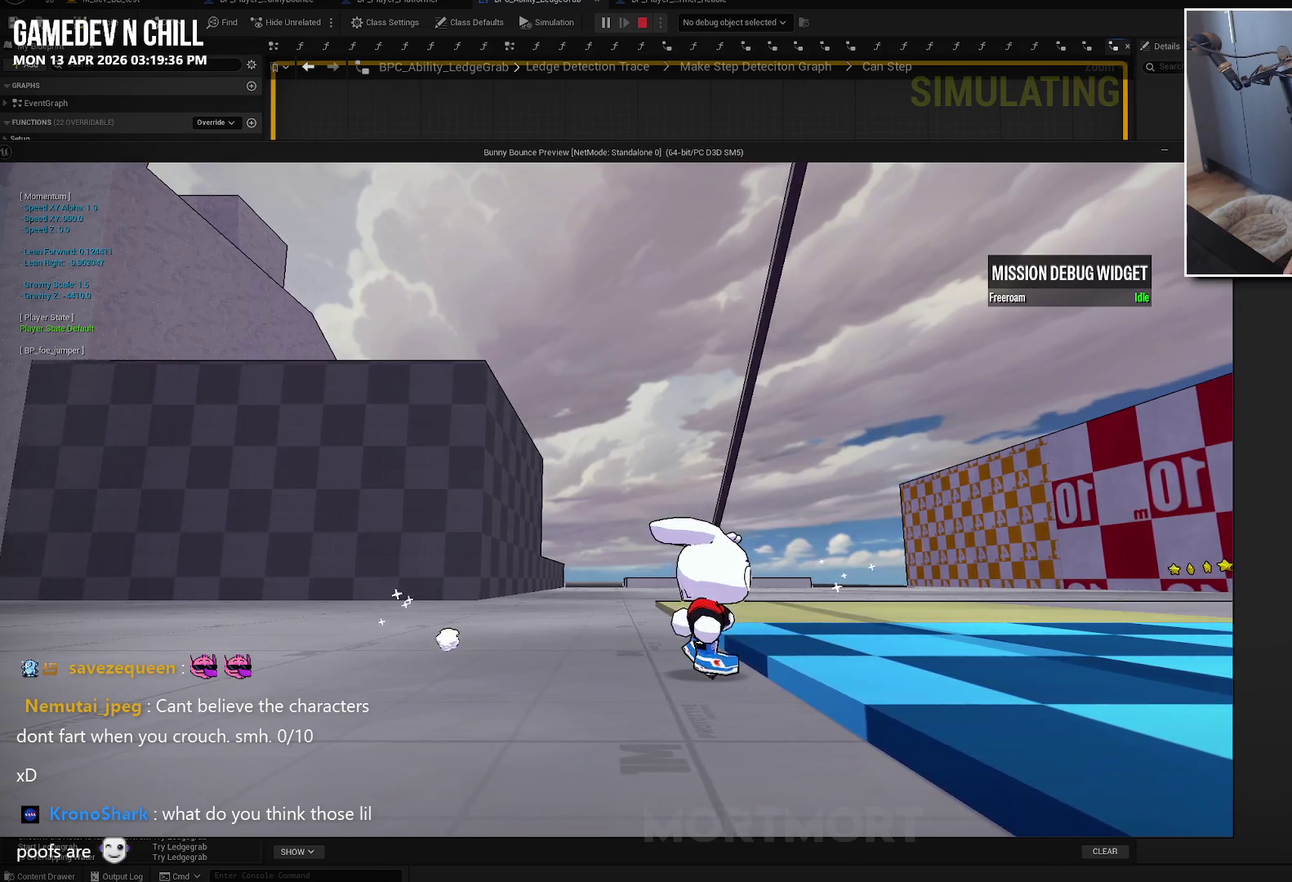
{"buttons": [], "left_stick": "left", "right_stick": "center", "events": [[67, "left_stick", "left"]]}
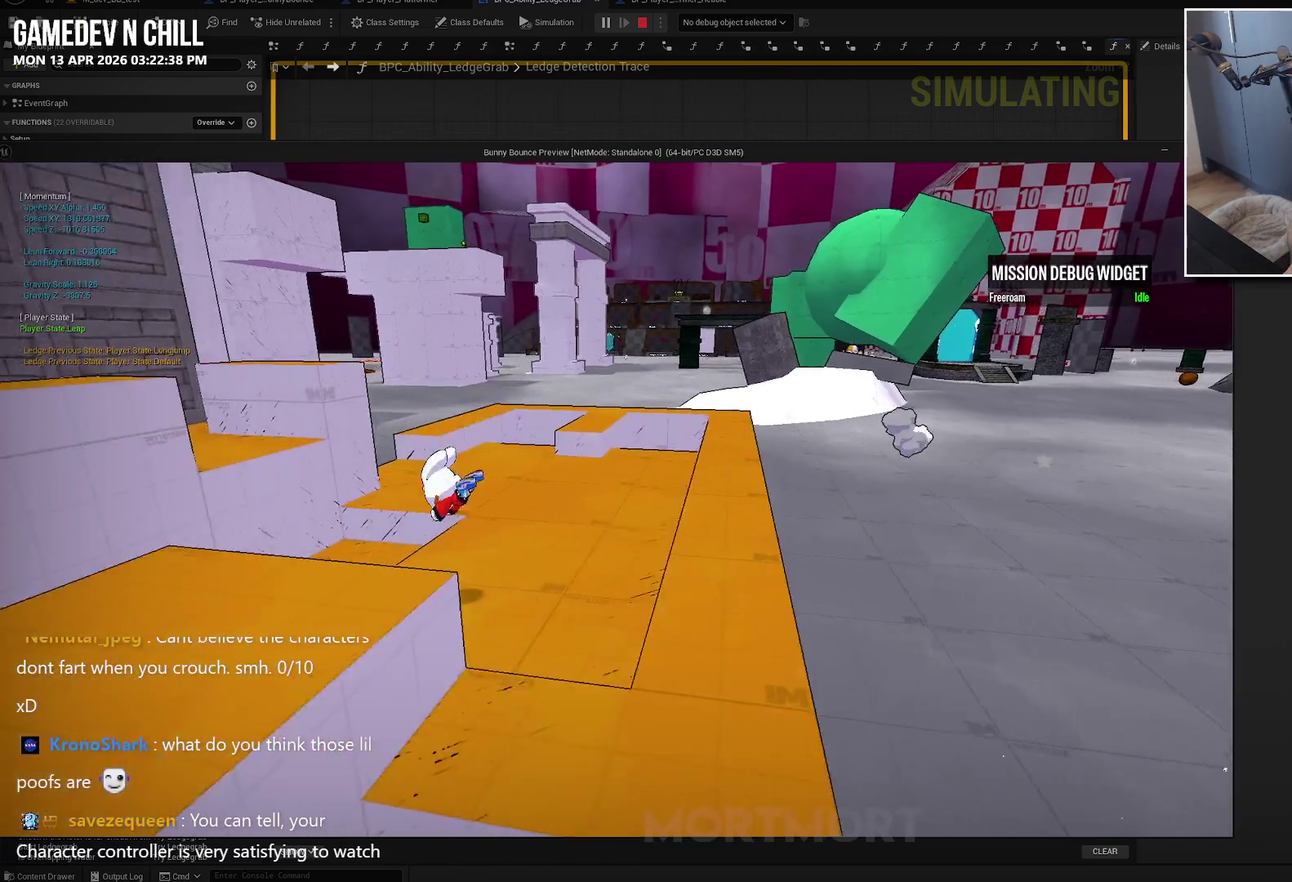
{"buttons": ["A"], "left_stick": "left", "right_stick": "center", "events": [[150, "A", "down"]]}
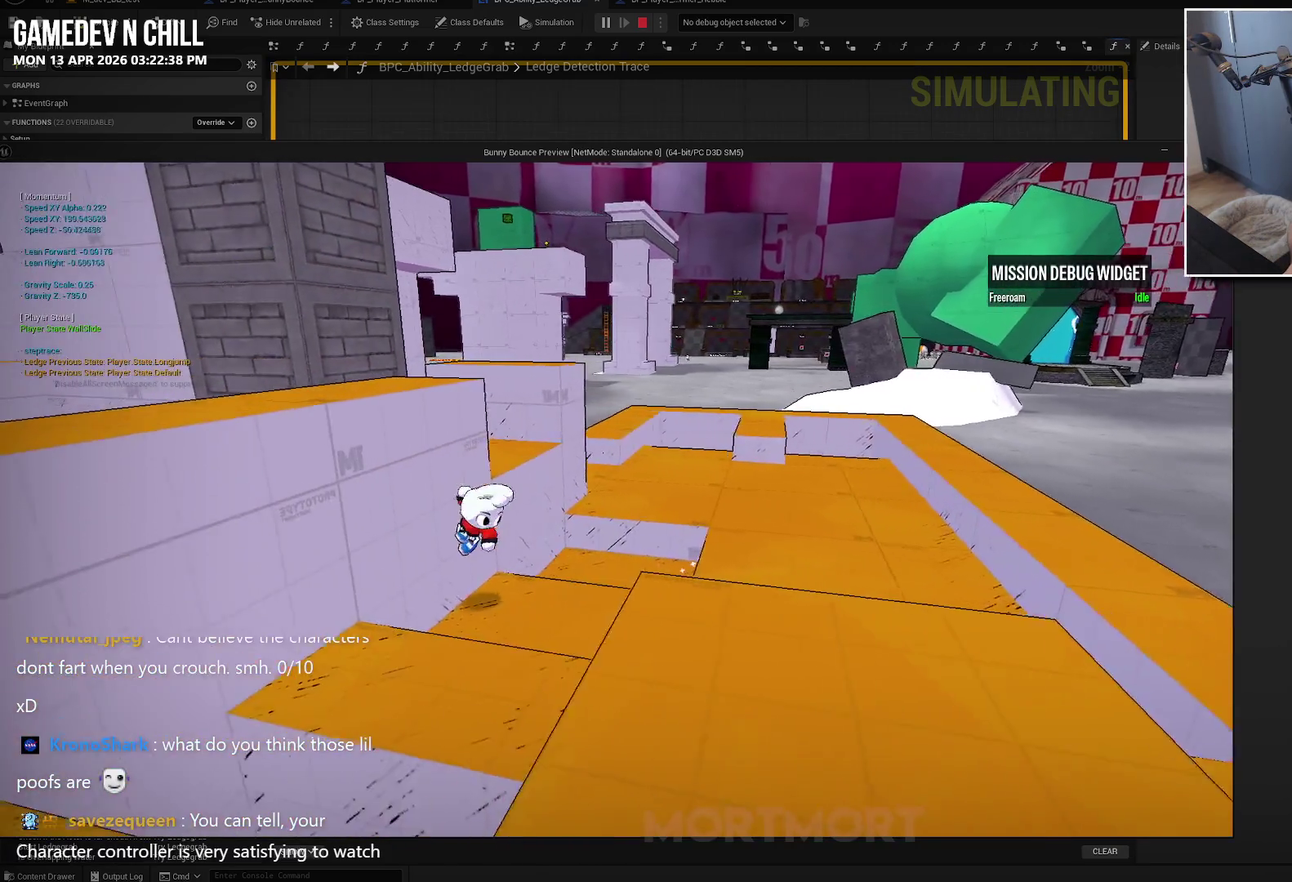
{"buttons": [], "left_stick": "left", "right_stick": "center", "events": [[117, "A", "up"], [167, "A", "down"], [367, "A", "up"]]}
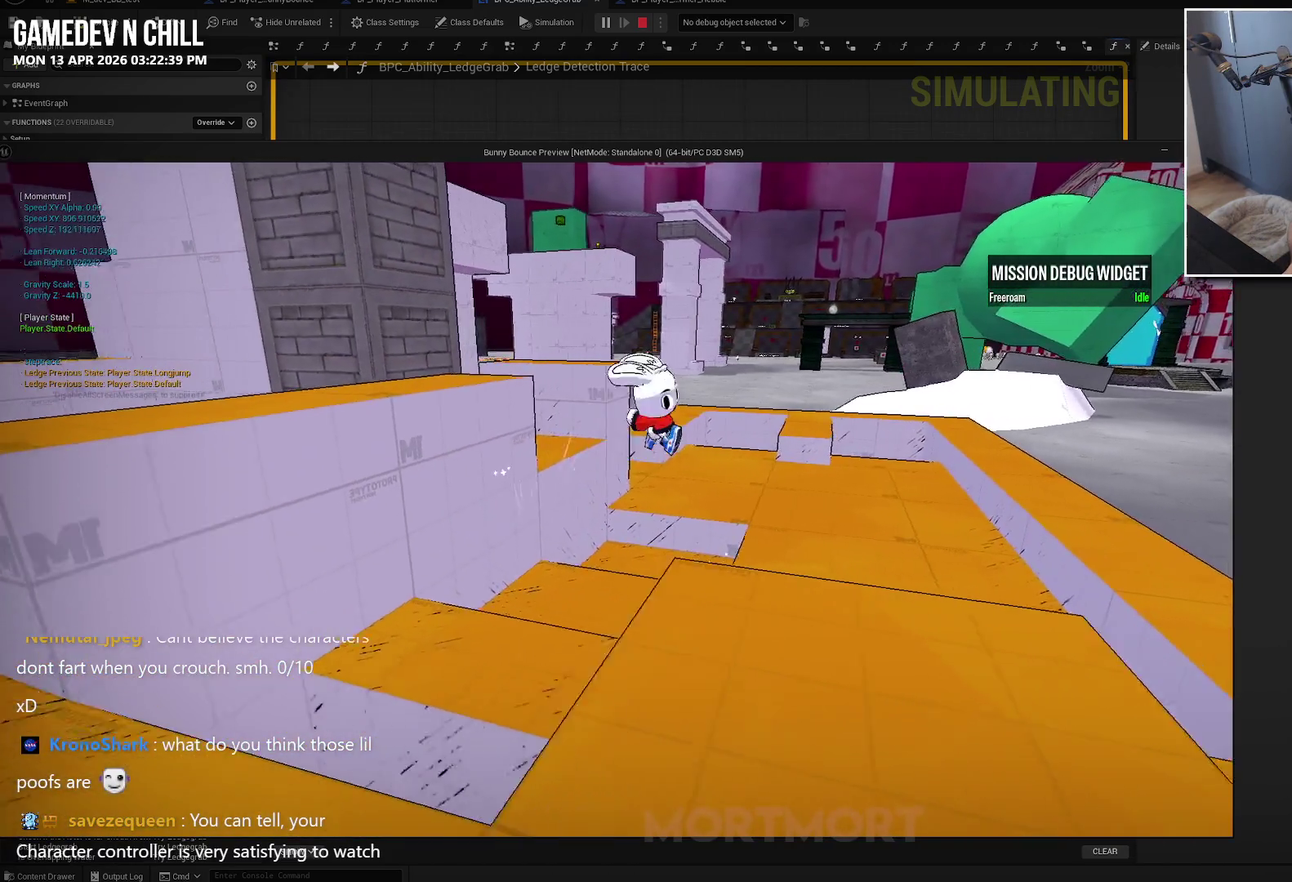
{"buttons": ["A"], "left_stick": "left", "right_stick": "center", "events": [[34, "B", "down"], [134, "B", "up"], [250, "A", "down"]]}
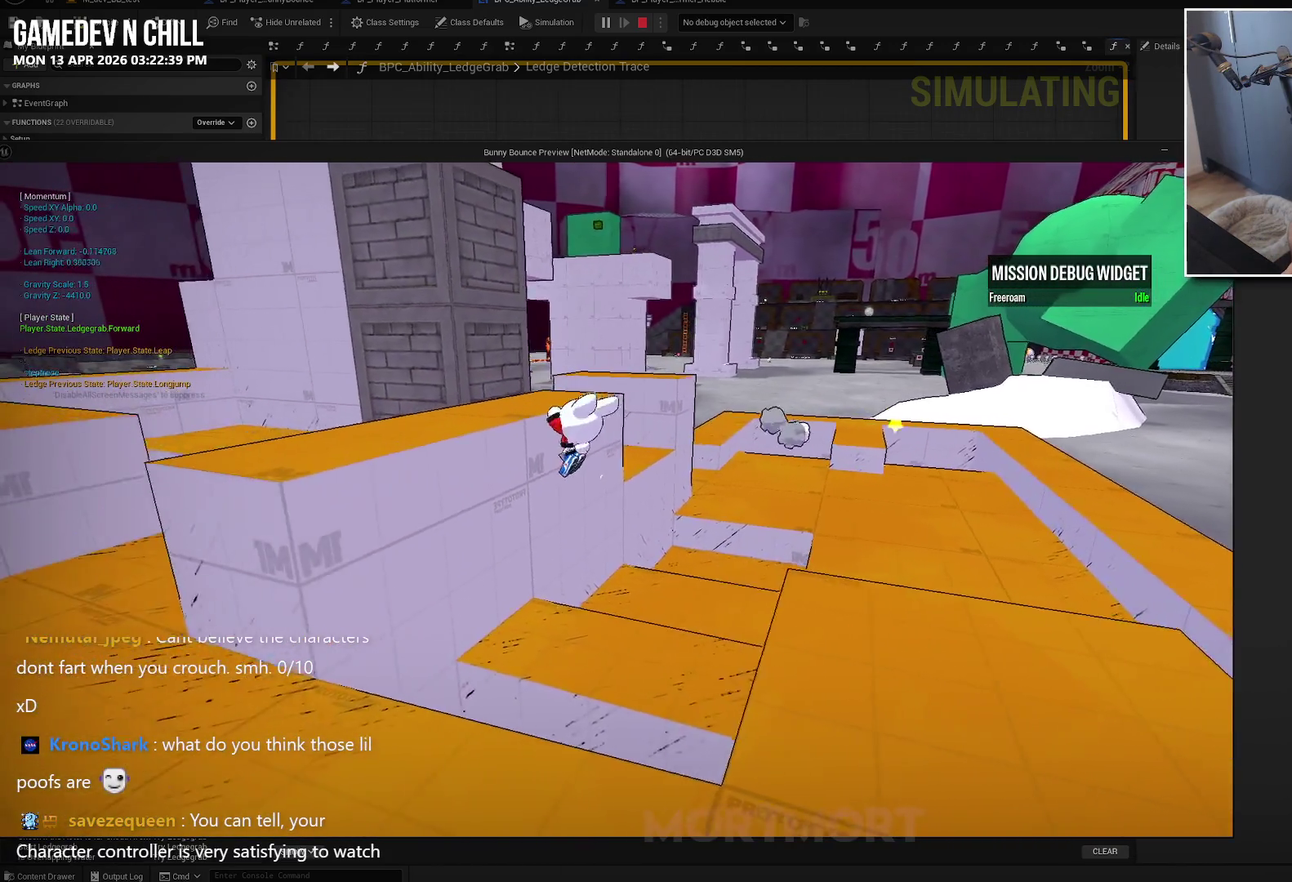
{"buttons": ["A"], "left_stick": "up-left", "right_stick": "center", "events": [[67, "A", "up"], [150, "A", "down"], [500, "left_stick", "up-left"]]}
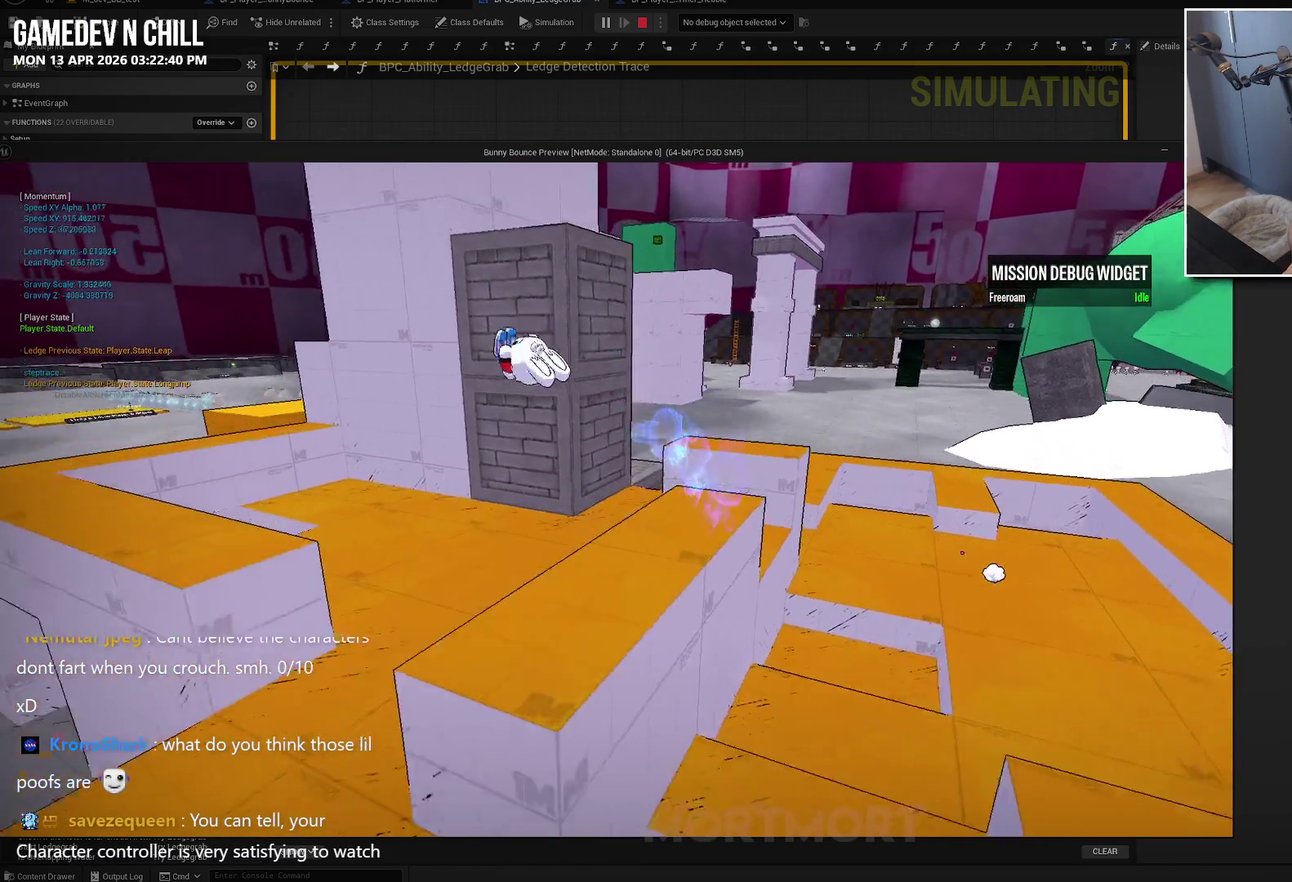
{"buttons": [], "left_stick": "left", "right_stick": "center", "events": [[34, "A", "up"], [200, "right_stick", "right"], [367, "left_stick", "left"], [384, "right_stick", "center"]]}
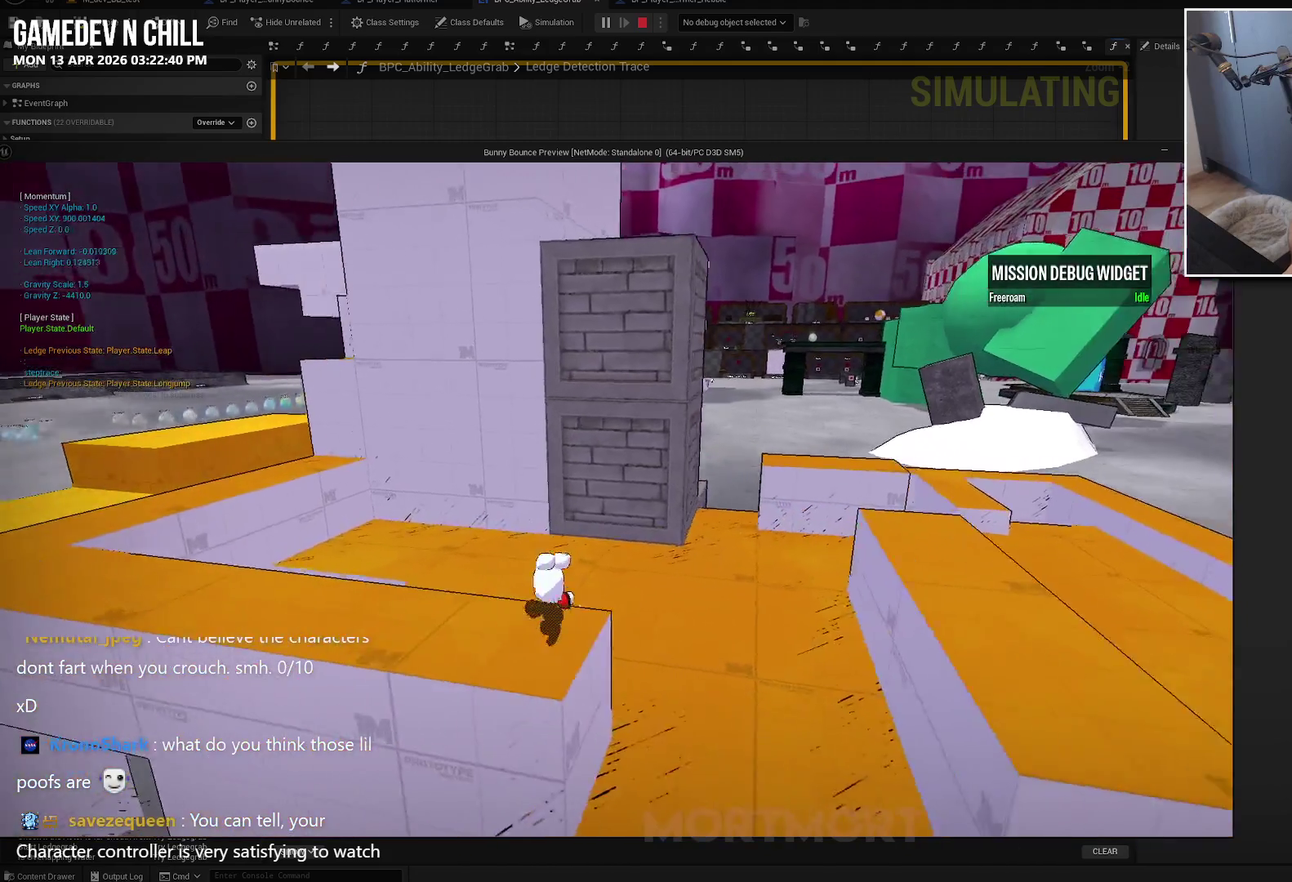
{"buttons": [], "left_stick": "left", "right_stick": "center", "events": [[67, "A", "down"], [200, "A", "up"], [317, "B", "down"], [417, "B", "up"]]}
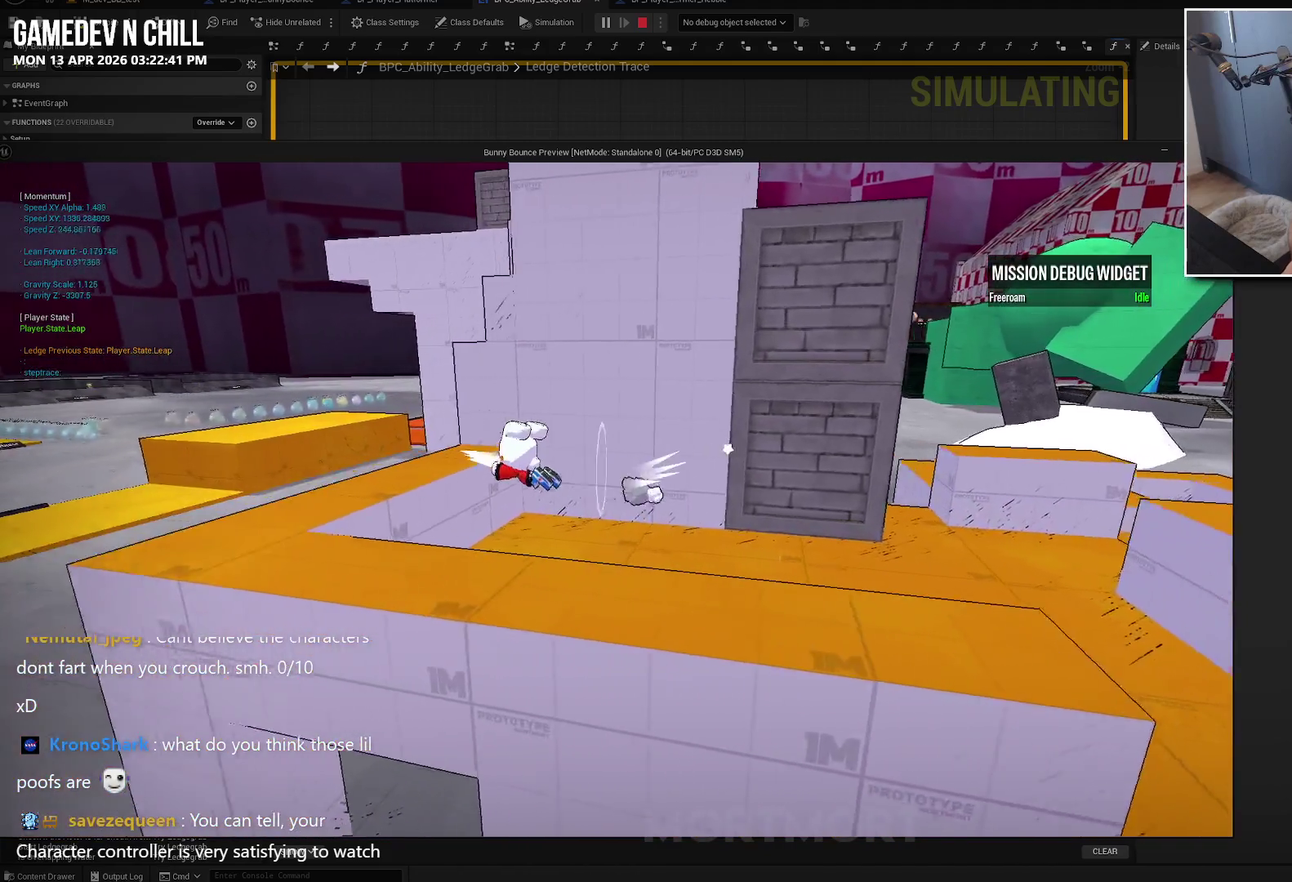
{"buttons": [], "left_stick": "left", "right_stick": "center", "events": [[267, "A", "down"], [450, "A", "up"]]}
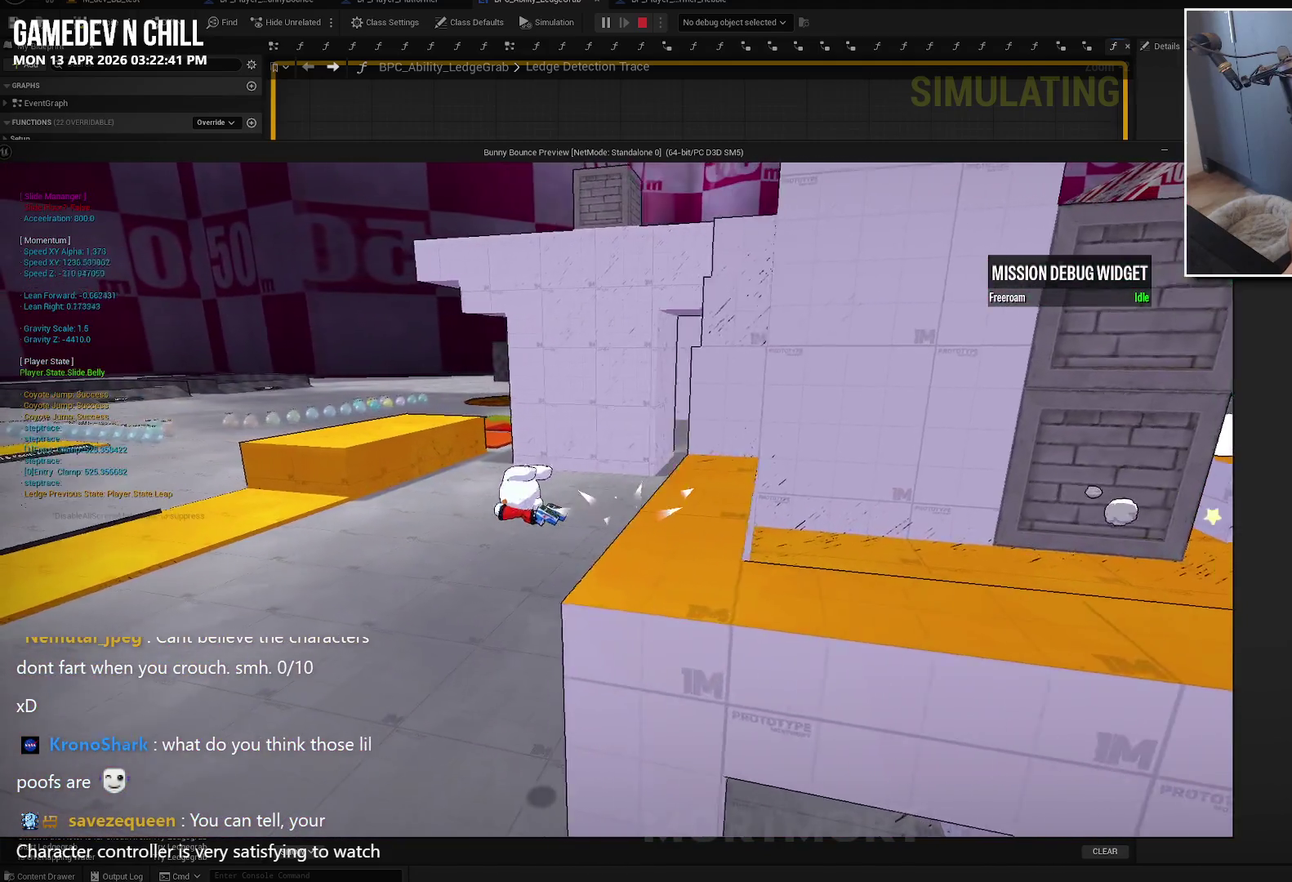
{"buttons": [], "left_stick": "center", "right_stick": "center", "events": [[167, "right_stick", "right"], [434, "right_stick", "center"], [500, "left_stick", "center"]]}
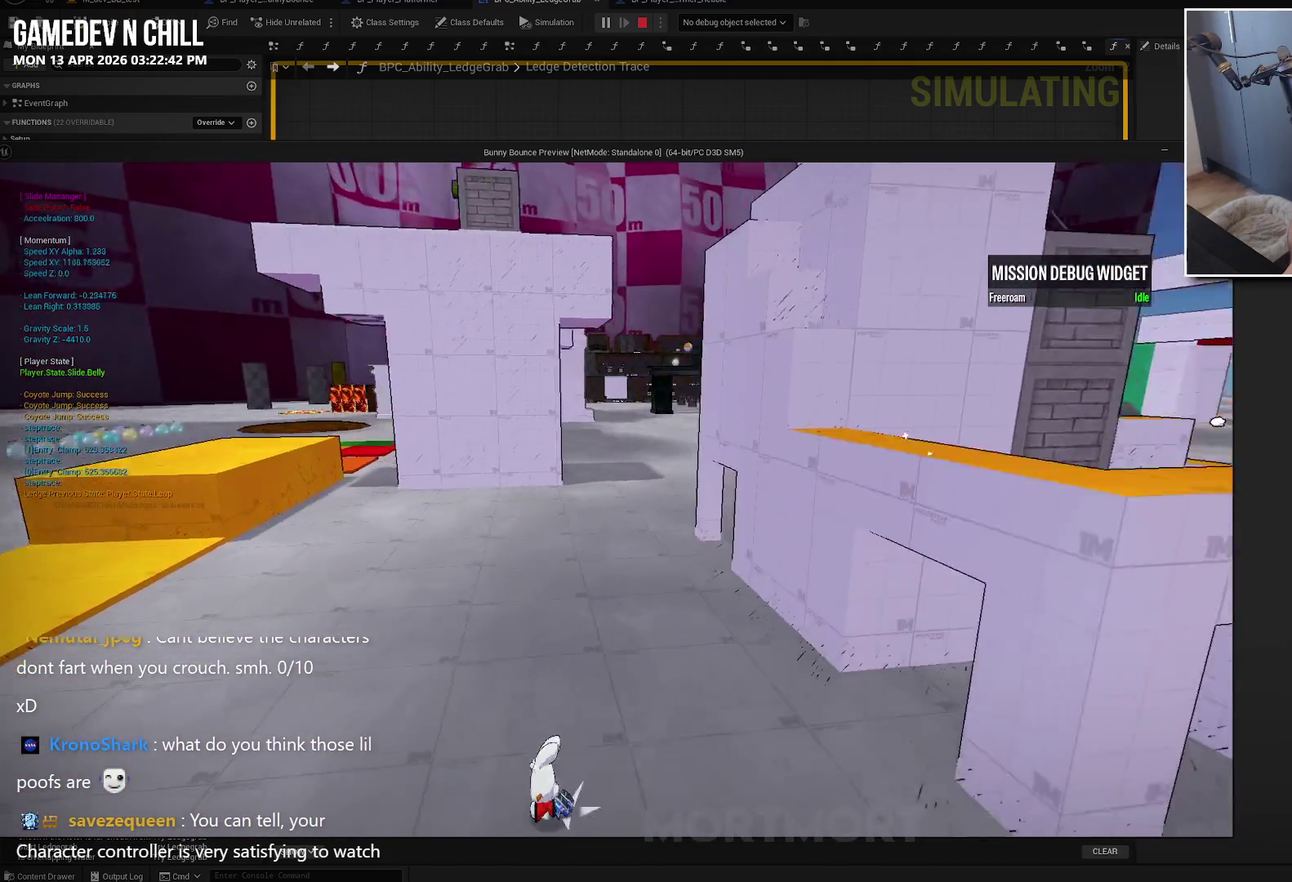
{"buttons": [], "left_stick": "up-right", "right_stick": "center", "events": [[84, "left_stick", "up"], [284, "left_stick", "up-right"], [350, "A", "down"], [500, "A", "up"]]}
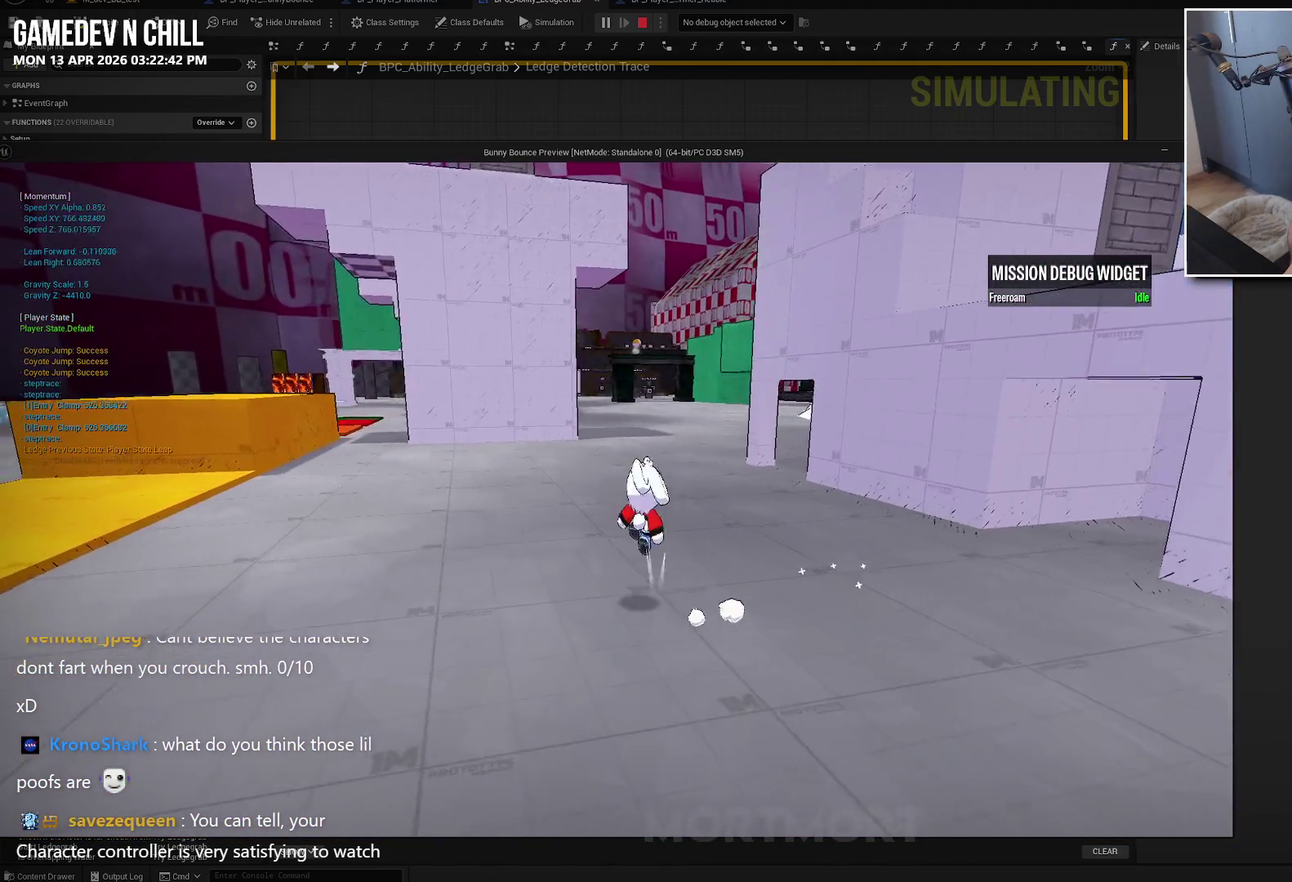
{"buttons": [], "left_stick": "center", "right_stick": "center", "events": [[100, "left_stick", "right"], [467, "left_stick", "center"]]}
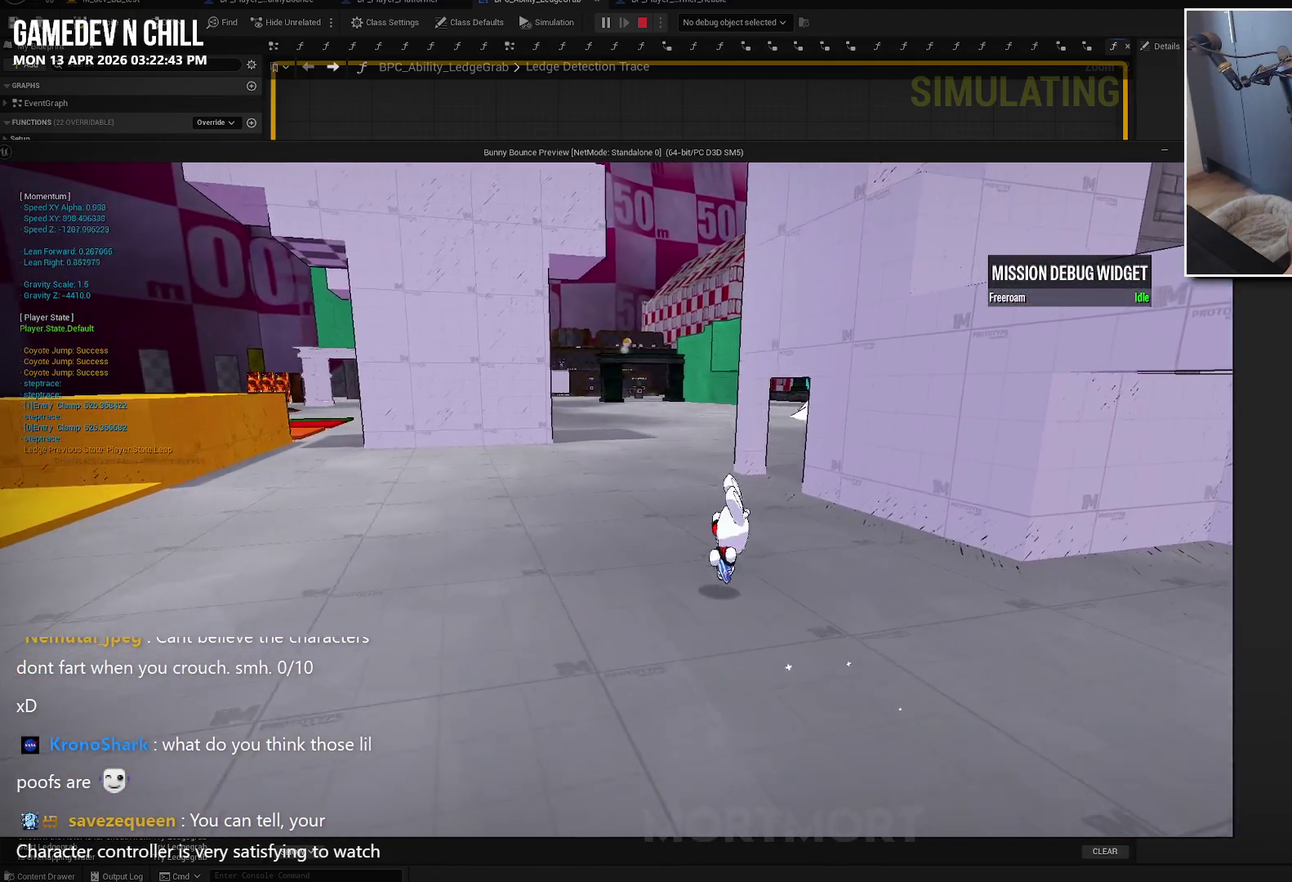
{"buttons": ["L2"], "left_stick": "right", "right_stick": "center", "events": [[134, "A", "down"], [300, "A", "up"], [334, "left_stick", "right"], [384, "L2", "down"]]}
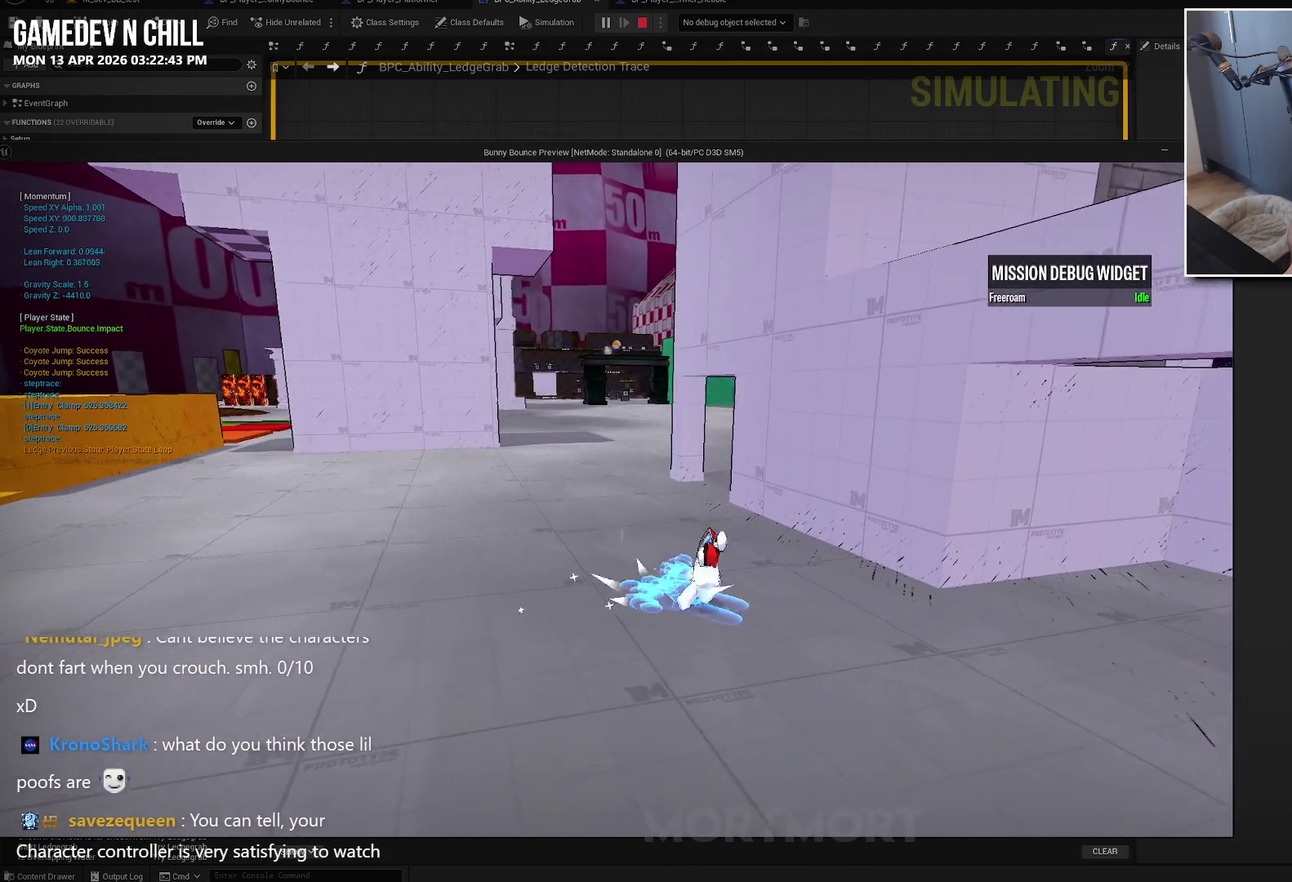
{"buttons": [], "left_stick": "up-right", "right_stick": "center", "events": [[17, "L2", "up"], [134, "X", "down"], [267, "X", "up"], [334, "left_stick", "up-right"], [350, "right_stick", "down-left"], [500, "right_stick", "center"]]}
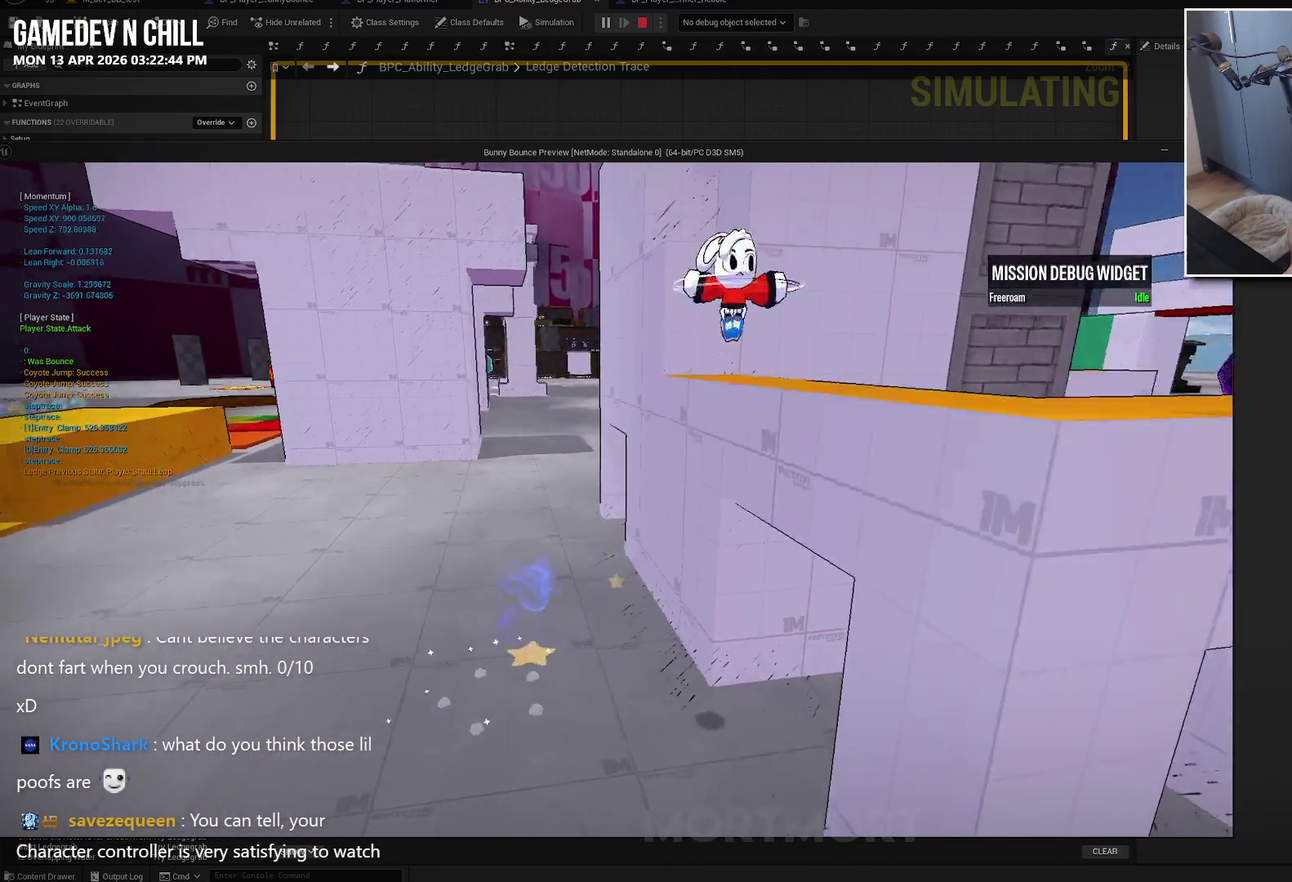
{"buttons": [], "left_stick": "right", "right_stick": "center", "events": [[100, "left_stick", "right"], [334, "B", "down"], [500, "B", "up"]]}
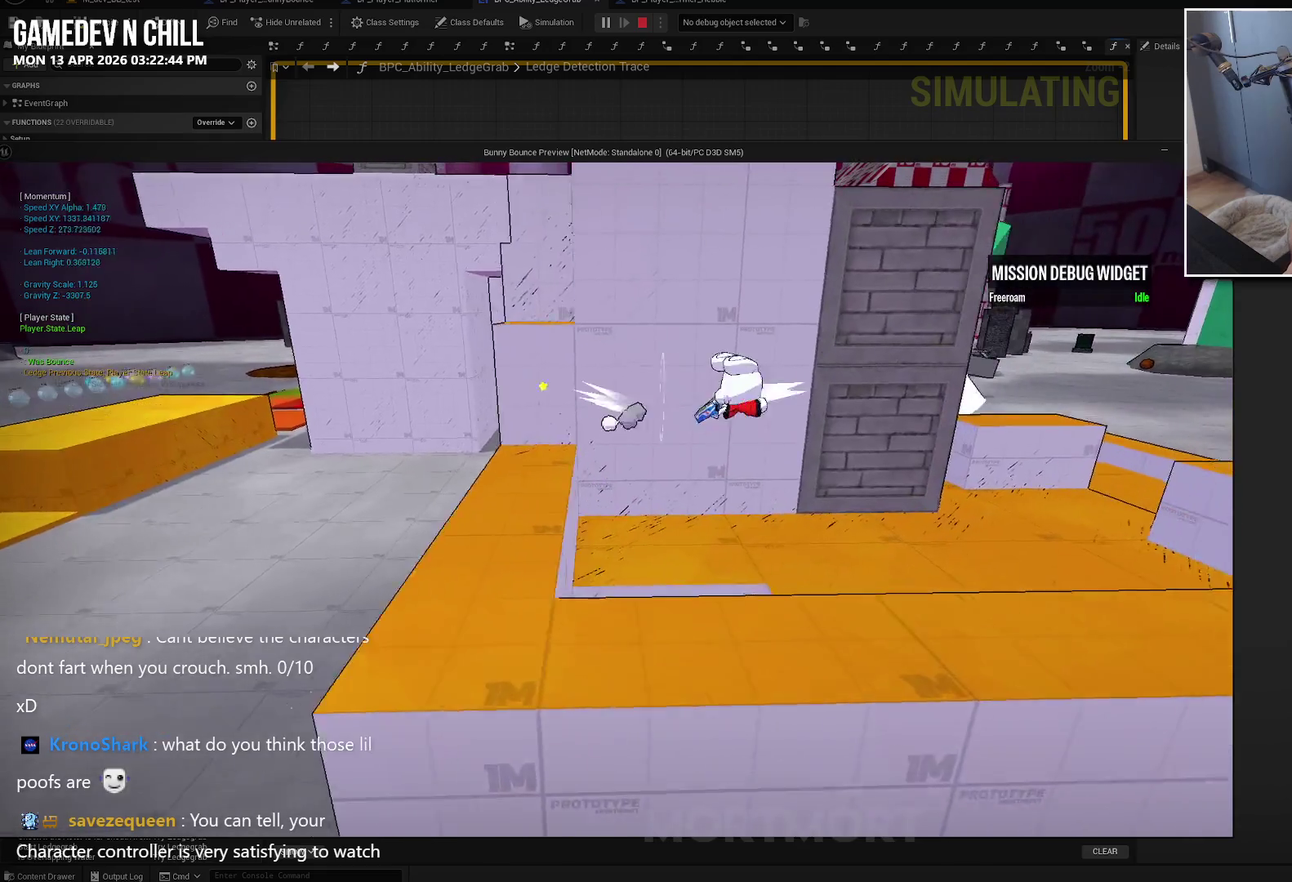
{"buttons": [], "left_stick": "right", "right_stick": "center", "events": [[150, "left_stick", "down-right"], [250, "left_stick", "right"]]}
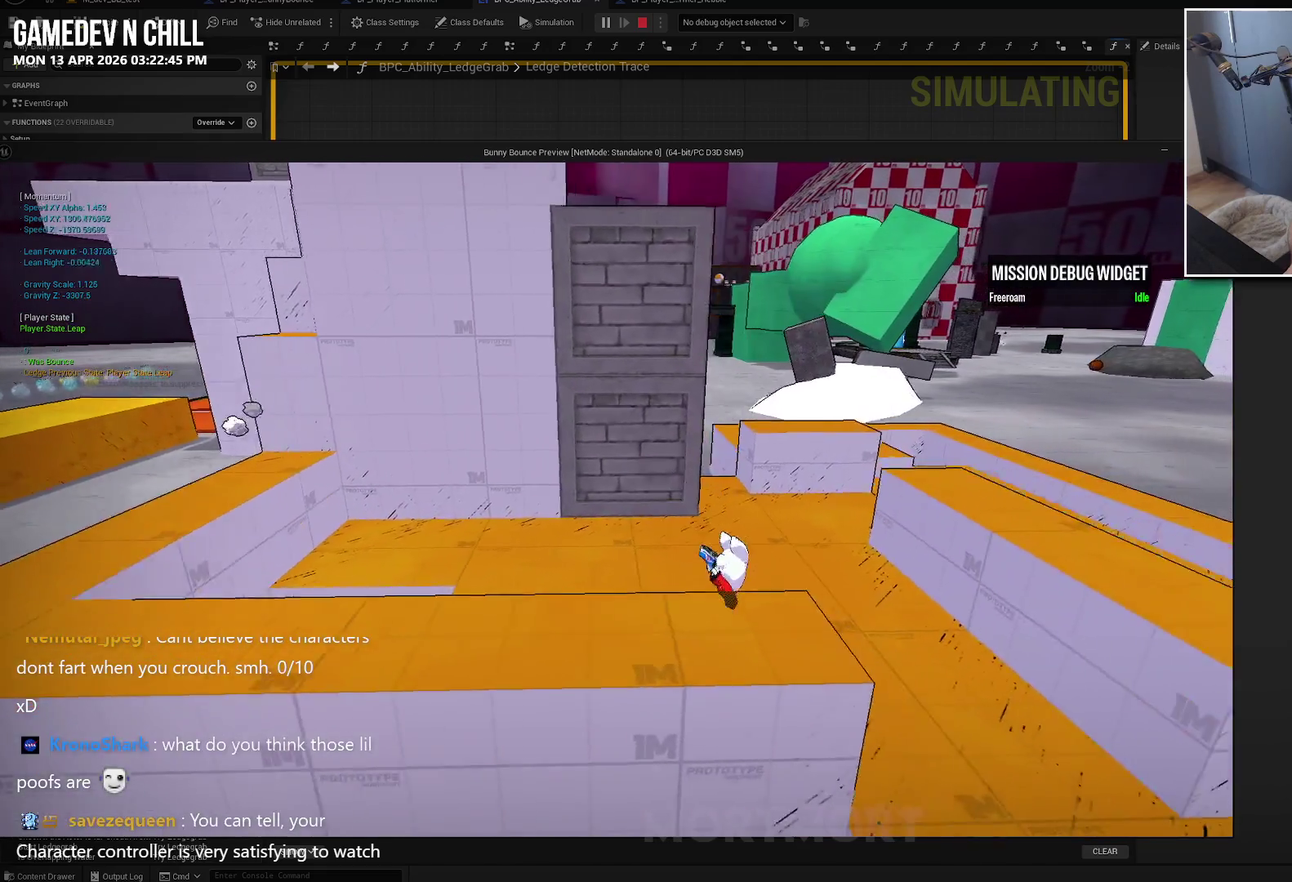
{"buttons": [], "left_stick": "right", "right_stick": "center", "events": [[67, "A", "down"], [167, "A", "up"]]}
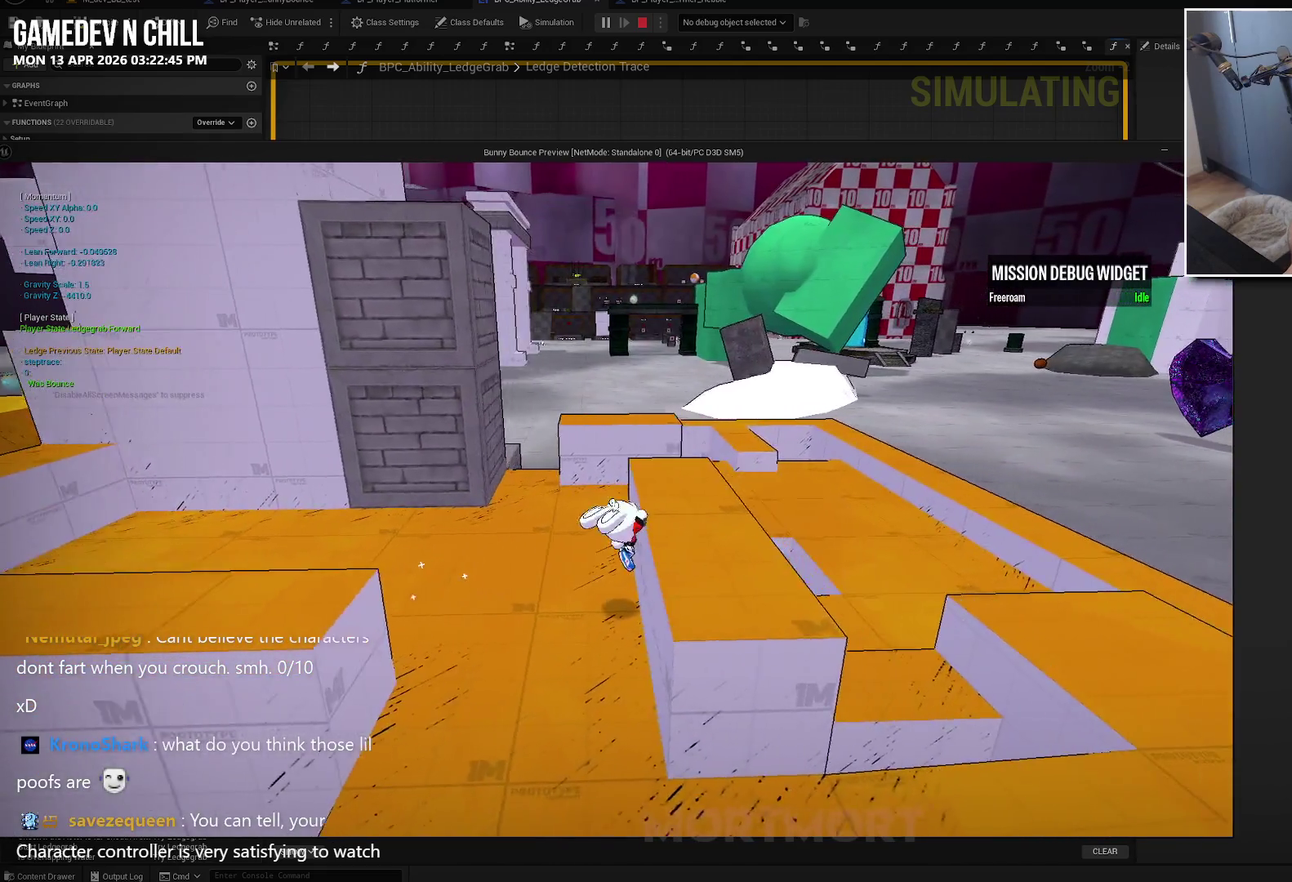
{"buttons": [], "left_stick": "right", "right_stick": "center", "events": [[150, "left_stick", "up-left"], [300, "left_stick", "center"], [317, "A", "down"], [400, "A", "up"], [417, "left_stick", "right"]]}
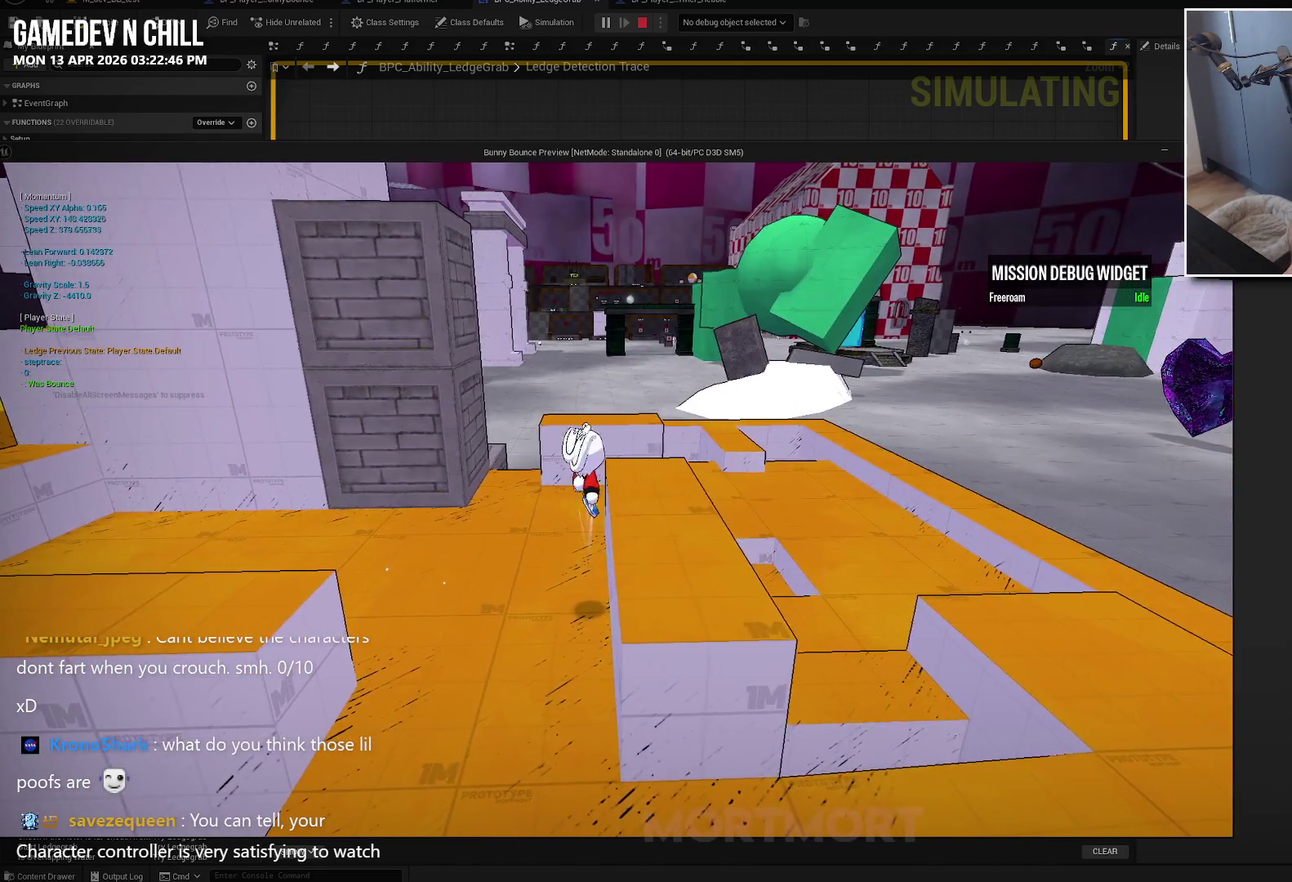
{"buttons": [], "left_stick": "center", "right_stick": "center", "events": [[150, "left_stick", "center"], [250, "right_stick", "left"], [334, "left_stick", "down"], [400, "left_stick", "down-left"], [434, "right_stick", "center"], [500, "left_stick", "center"]]}